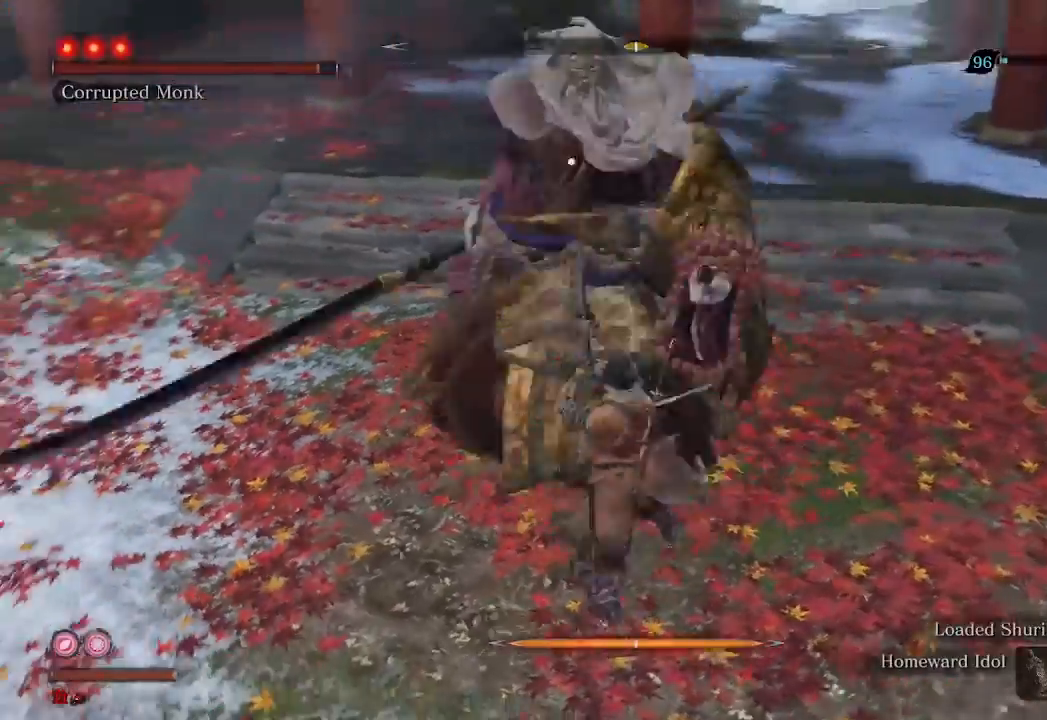
Gameplay with a controller (Xbox layout); each line is a JSON object with the inputs held at the frame after it. "events" lists button and stick changes between this image and that frame as [ms after this image, input, new state], when the widget could be followed in between. Not read: L3.
{"buttons": [], "left_stick": "center", "right_stick": "center", "events": []}
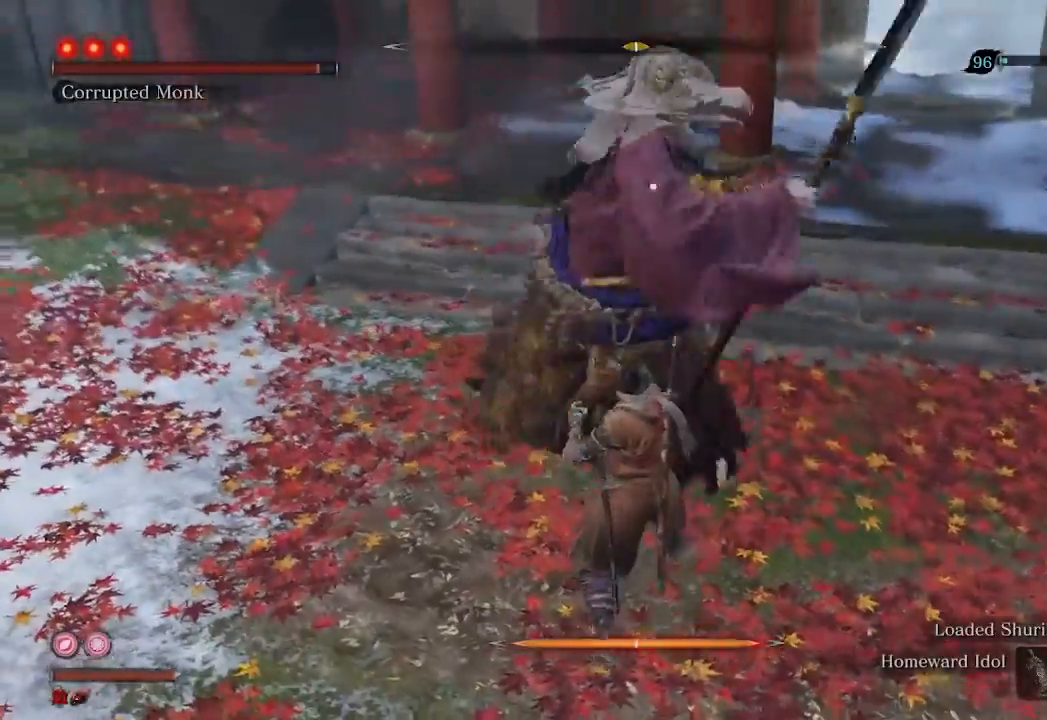
{"buttons": ["R1"], "left_stick": "center", "right_stick": "center", "events": [[133, "R2", "down"], [300, "R2", "up"], [433, "R1", "down"]]}
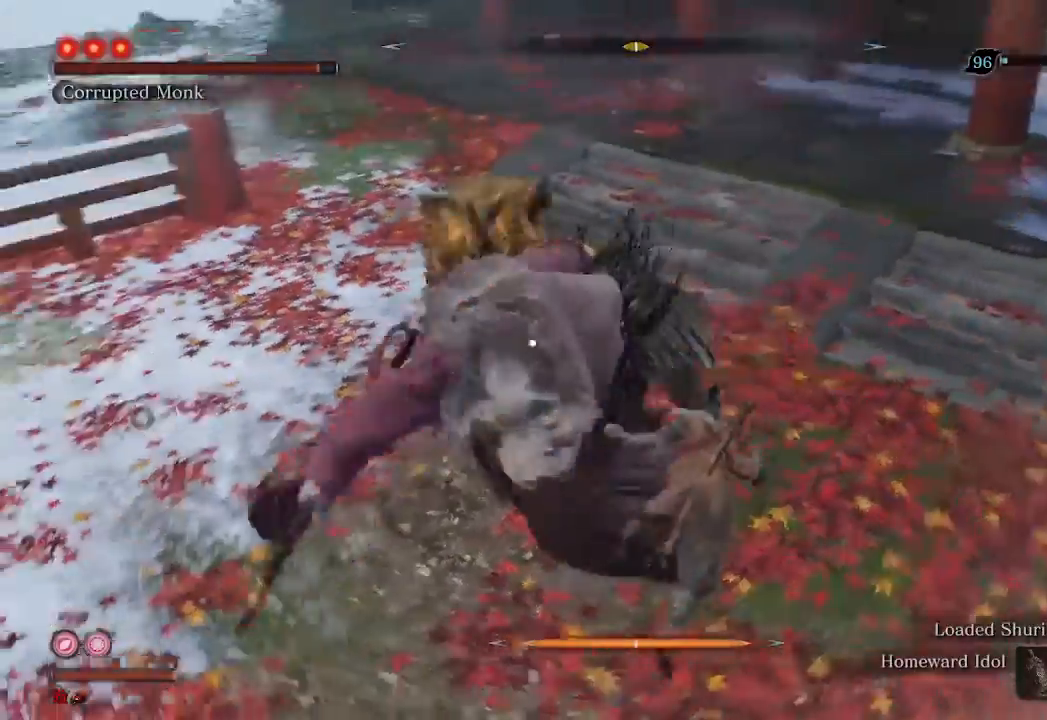
{"buttons": ["R1"], "left_stick": "center", "right_stick": "center", "events": []}
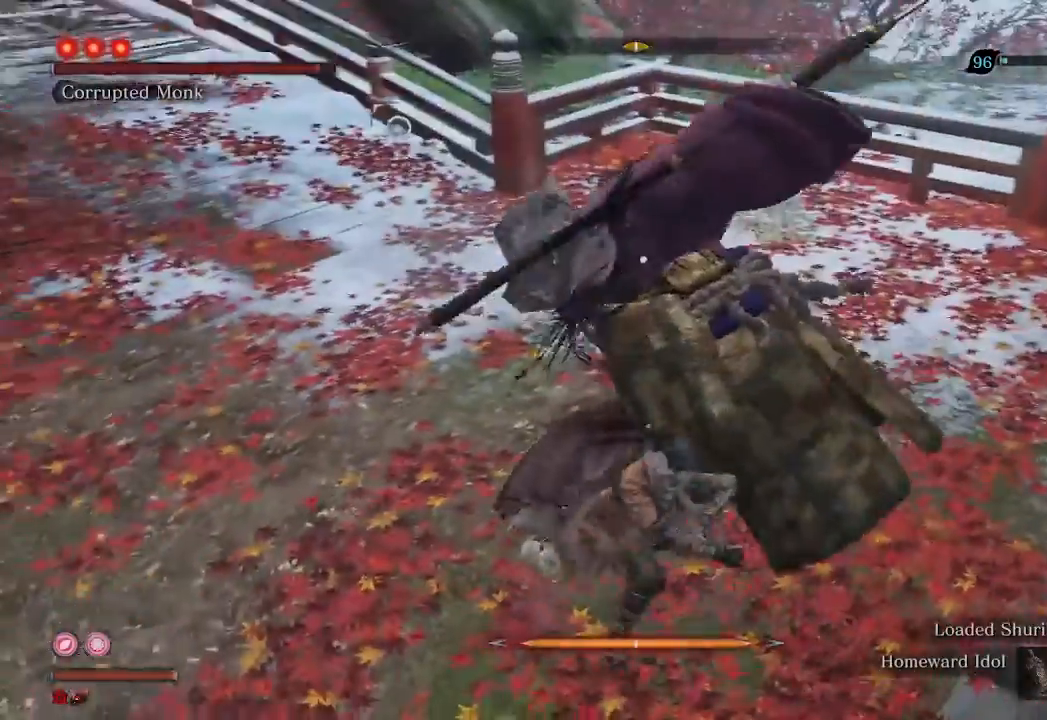
{"buttons": [], "left_stick": "center", "right_stick": "center", "events": [[400, "R1", "up"]]}
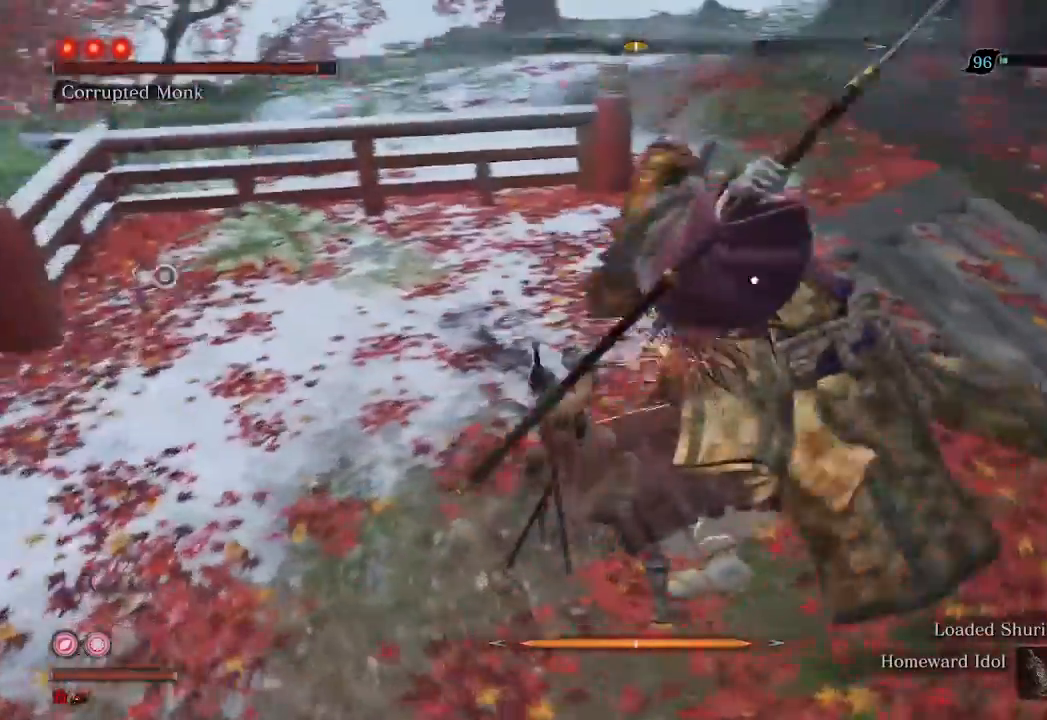
{"buttons": [], "left_stick": "center", "right_stick": "center", "events": [[100, "R1", "down"], [167, "R1", "up"]]}
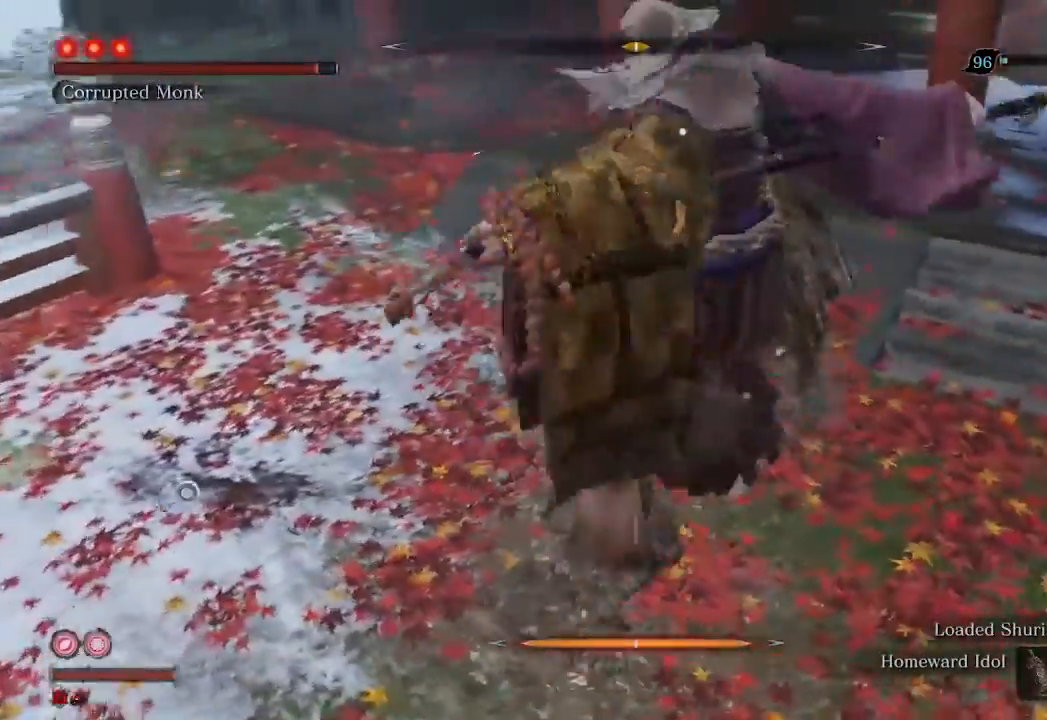
{"buttons": [], "left_stick": "center", "right_stick": "center", "events": []}
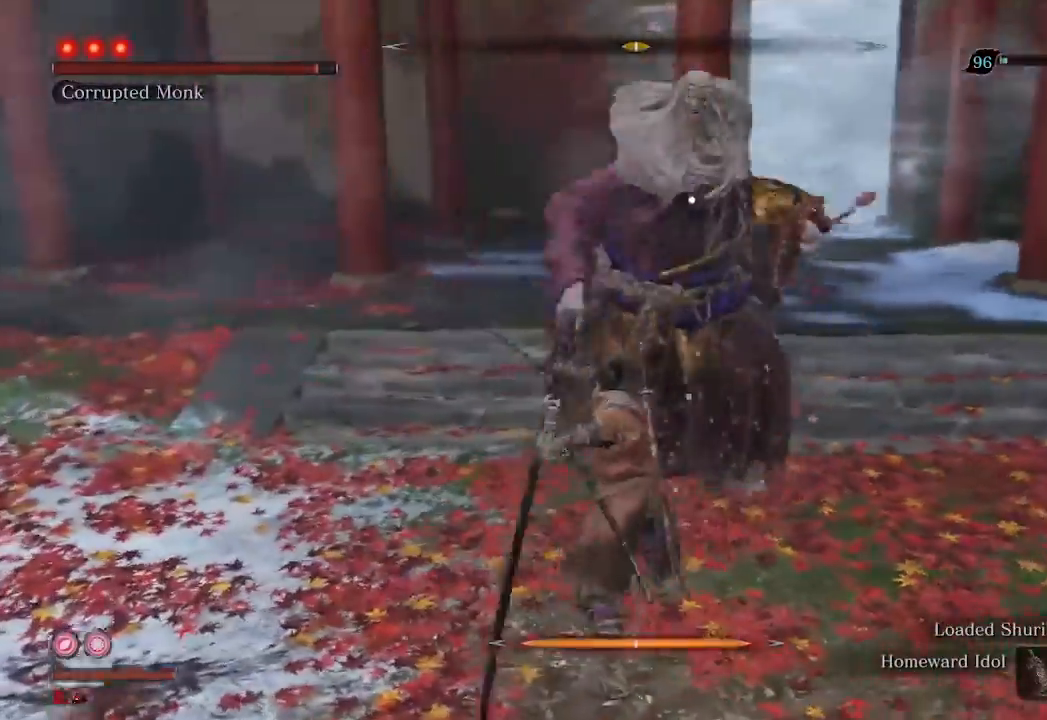
{"buttons": ["R2"], "left_stick": "center", "right_stick": "center", "events": [[367, "R2", "down"]]}
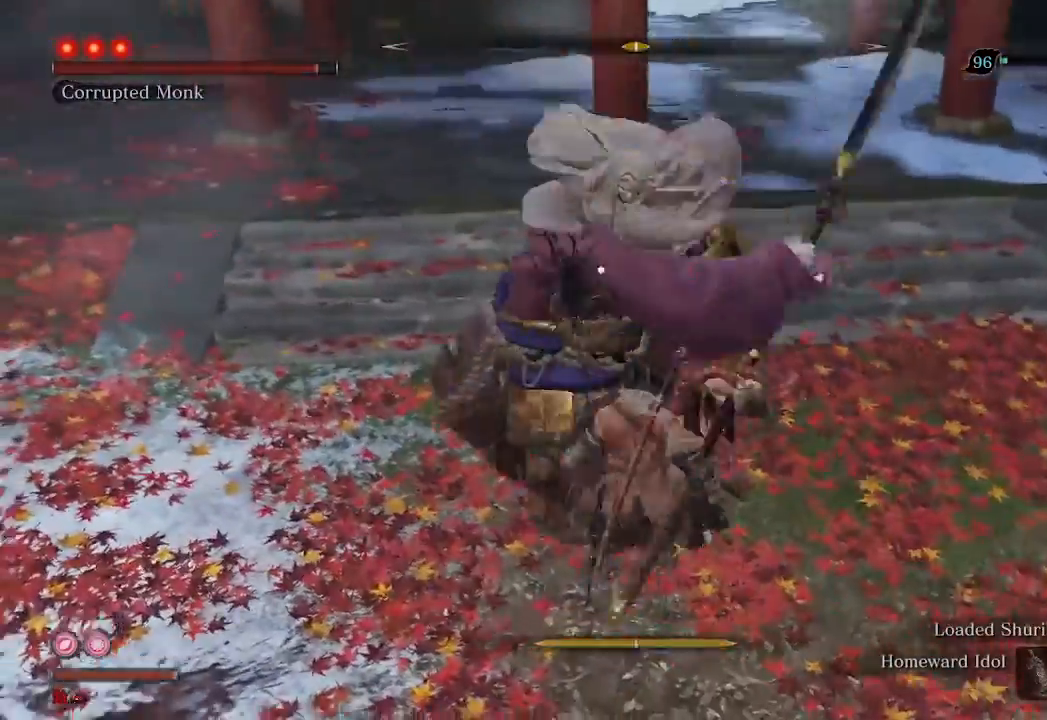
{"buttons": ["R1"], "left_stick": "center", "right_stick": "center", "events": [[33, "R2", "up"], [200, "R1", "down"]]}
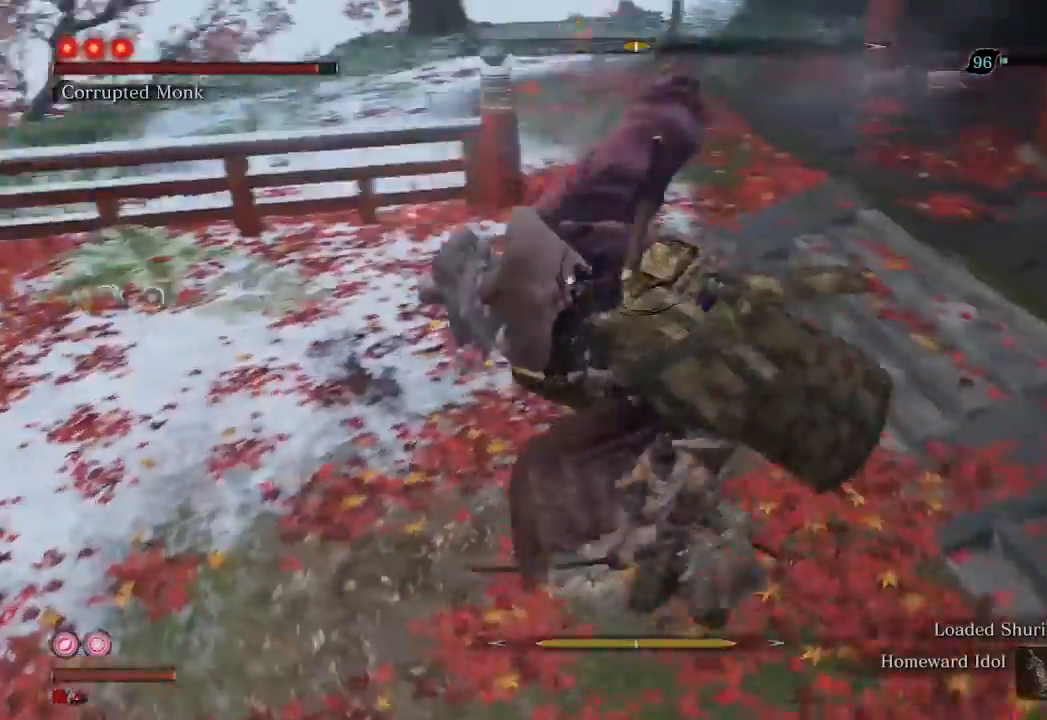
{"buttons": ["R1"], "left_stick": "center", "right_stick": "center", "events": []}
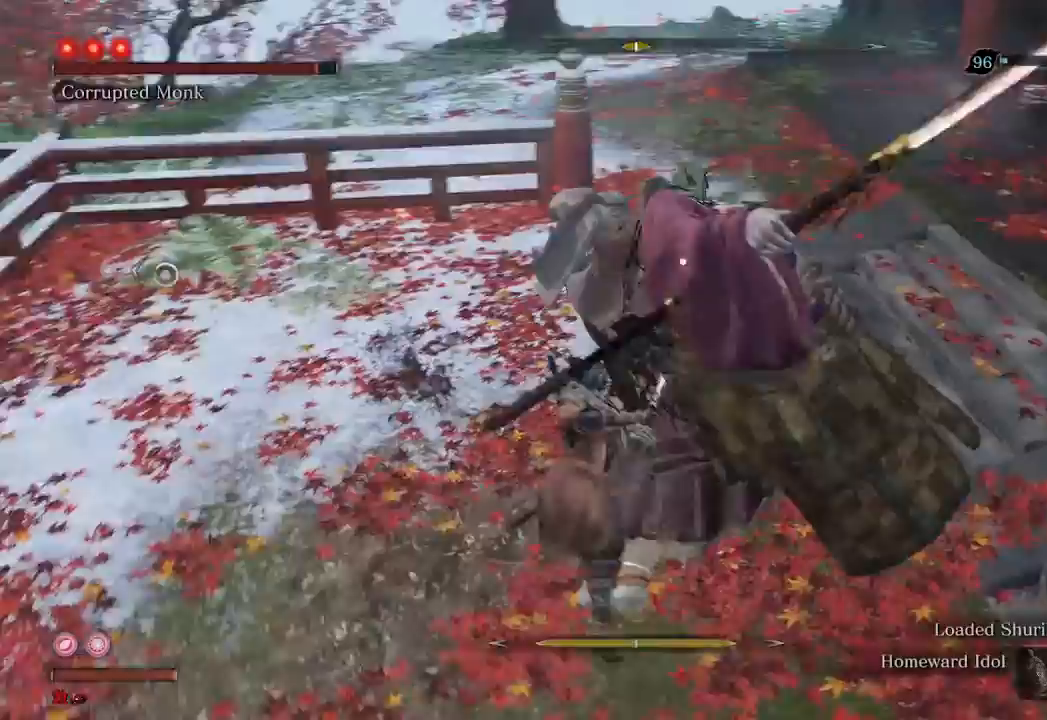
{"buttons": [], "left_stick": "center", "right_stick": "center", "events": [[133, "R1", "up"], [300, "R1", "down"], [400, "R1", "up"]]}
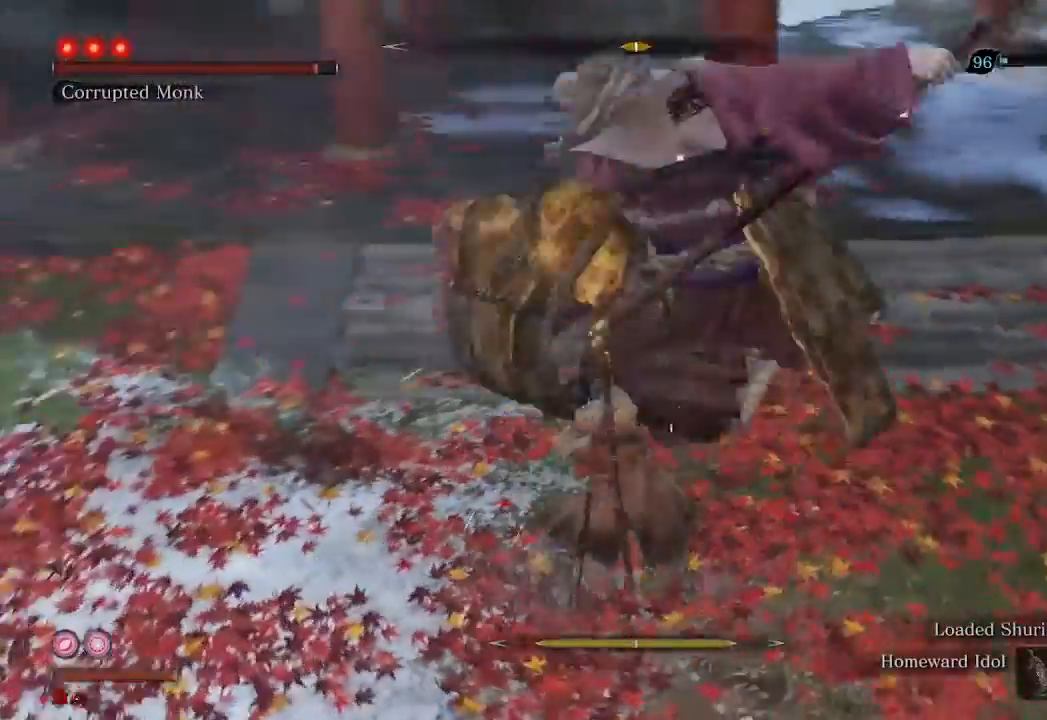
{"buttons": [], "left_stick": "center", "right_stick": "center", "events": []}
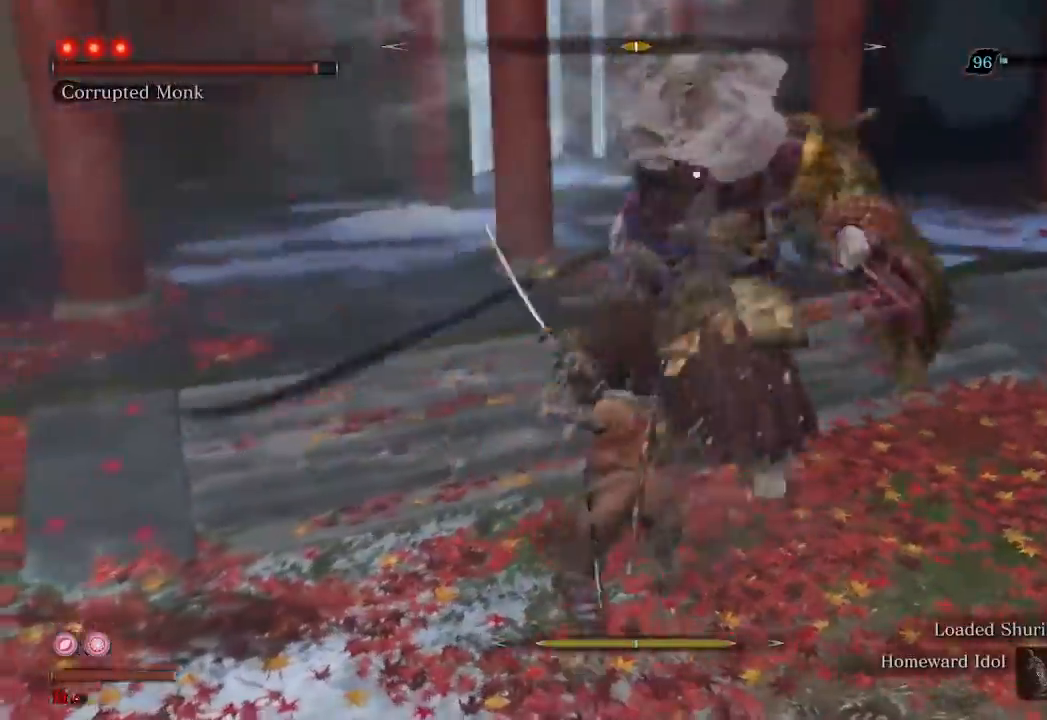
{"buttons": [], "left_stick": "center", "right_stick": "center", "events": []}
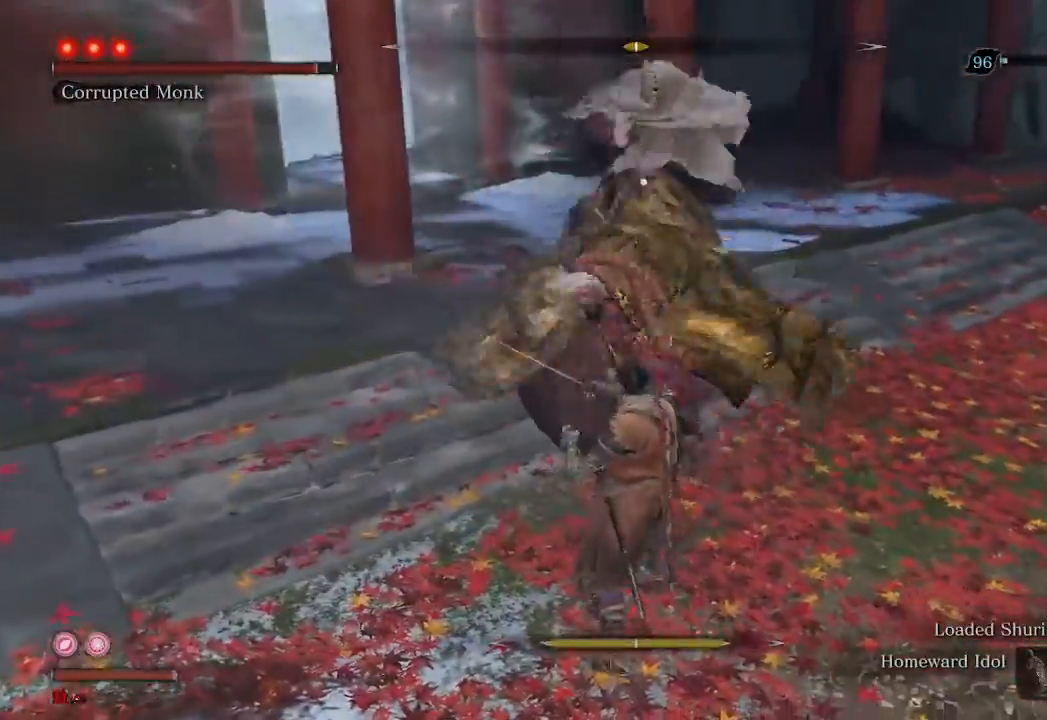
{"buttons": [], "left_stick": "center", "right_stick": "center", "events": []}
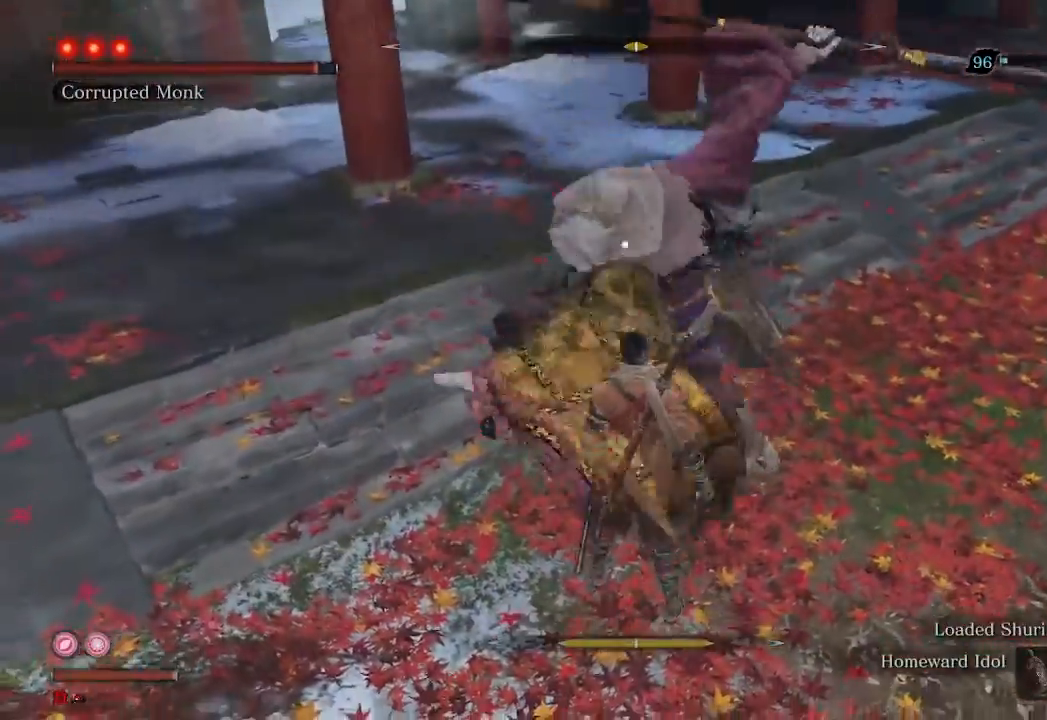
{"buttons": [], "left_stick": "center", "right_stick": "center", "events": [[233, "L1", "down"], [367, "L1", "up"]]}
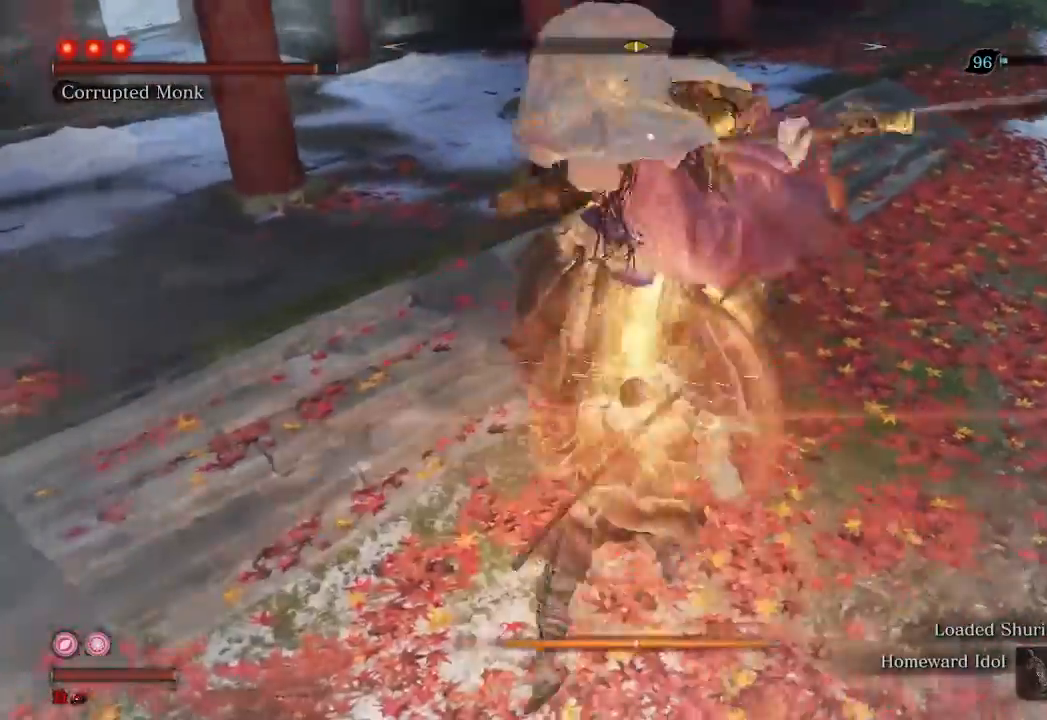
{"buttons": [], "left_stick": "center", "right_stick": "center", "events": []}
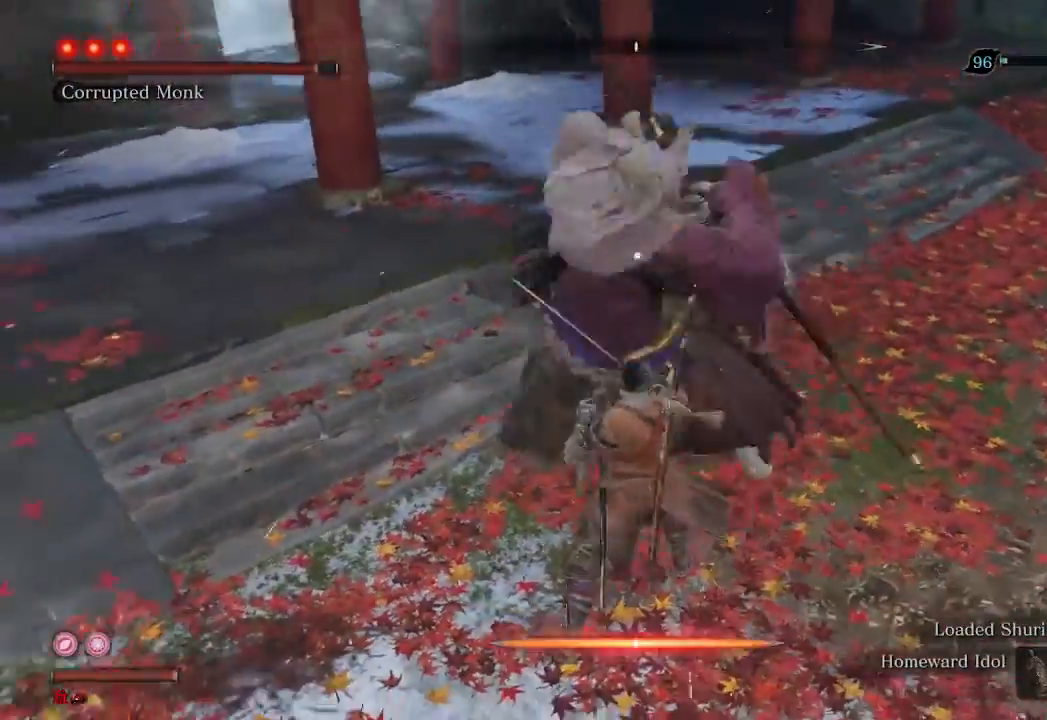
{"buttons": [], "left_stick": "center", "right_stick": "center", "events": [[100, "L1", "down"], [167, "L1", "up"]]}
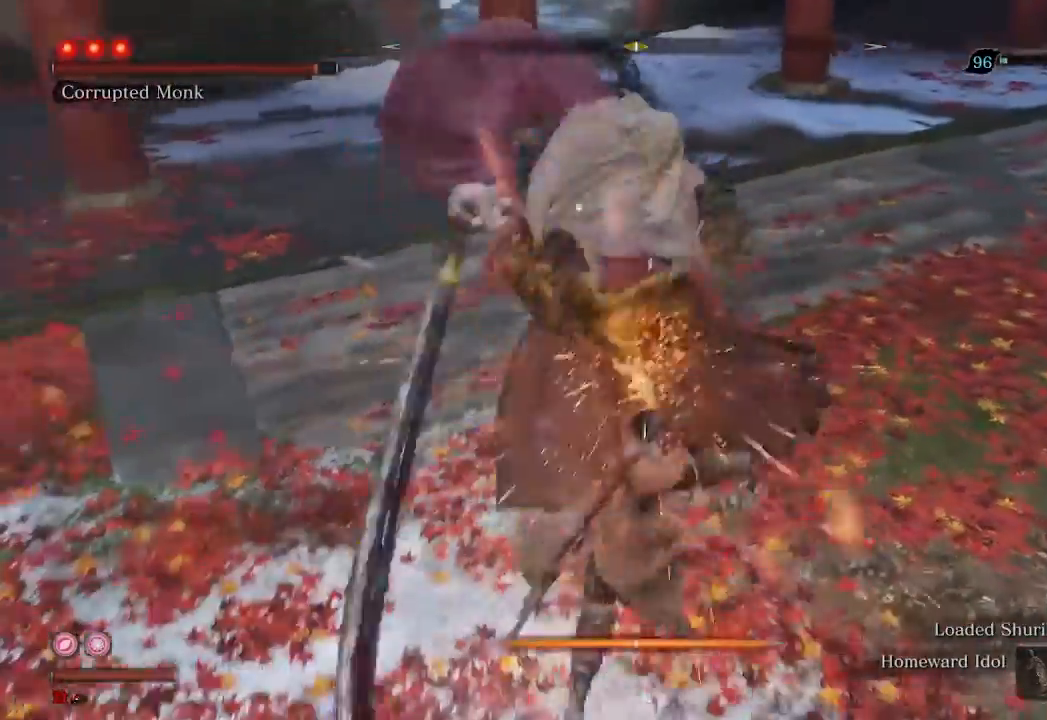
{"buttons": [], "left_stick": "center", "right_stick": "center", "events": []}
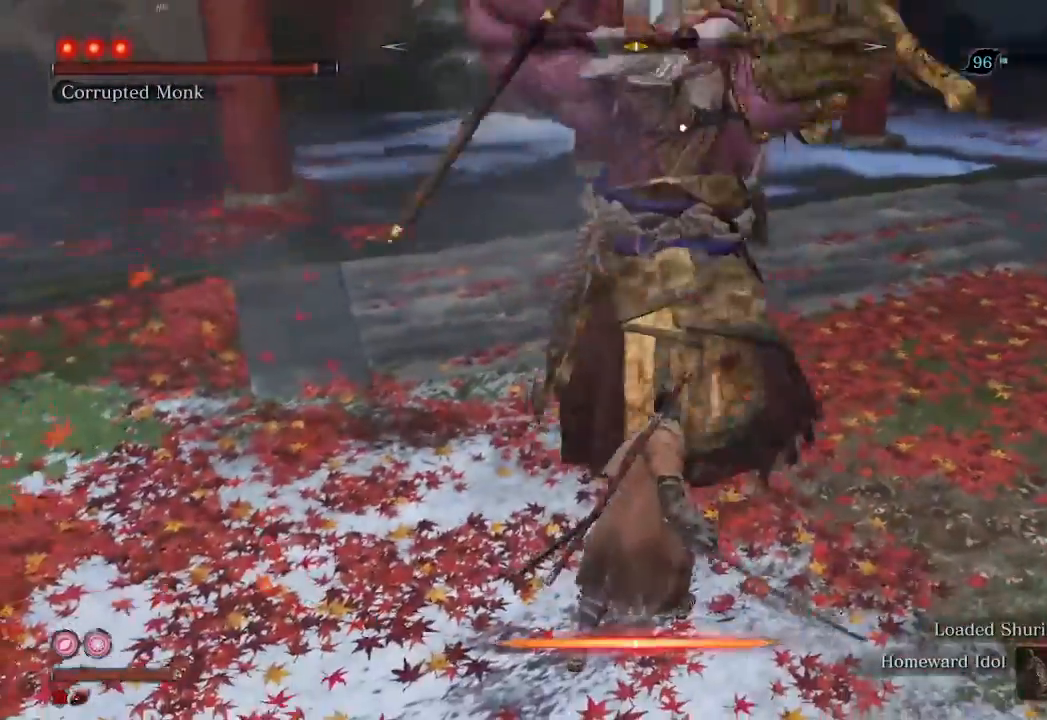
{"buttons": ["R2"], "left_stick": "up-right", "right_stick": "center", "events": [[300, "left_stick", "up-right"], [400, "R2", "down"]]}
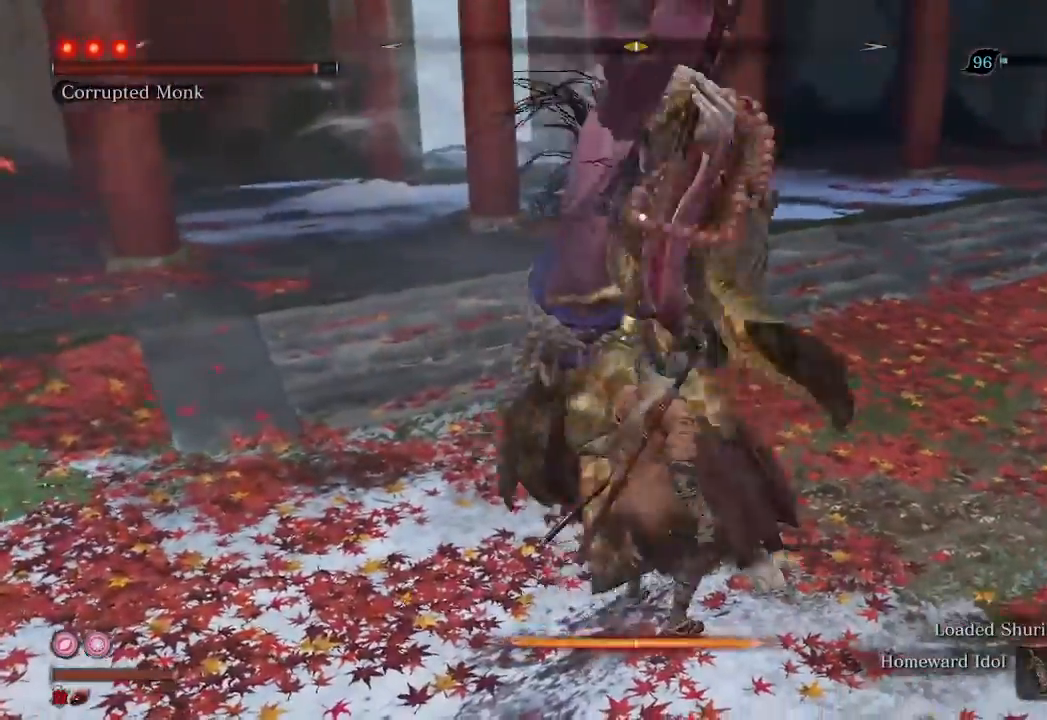
{"buttons": ["R1"], "left_stick": "center", "right_stick": "center", "events": [[67, "R2", "up"], [333, "R1", "down"], [333, "left_stick", "center"]]}
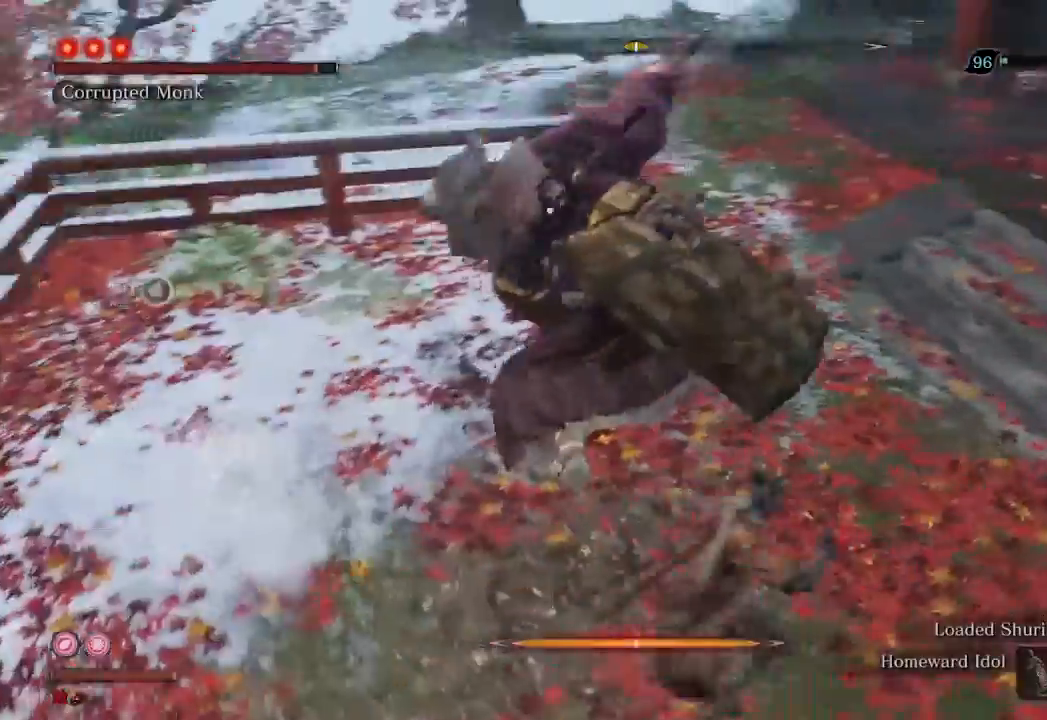
{"buttons": ["R1"], "left_stick": "center", "right_stick": "center", "events": []}
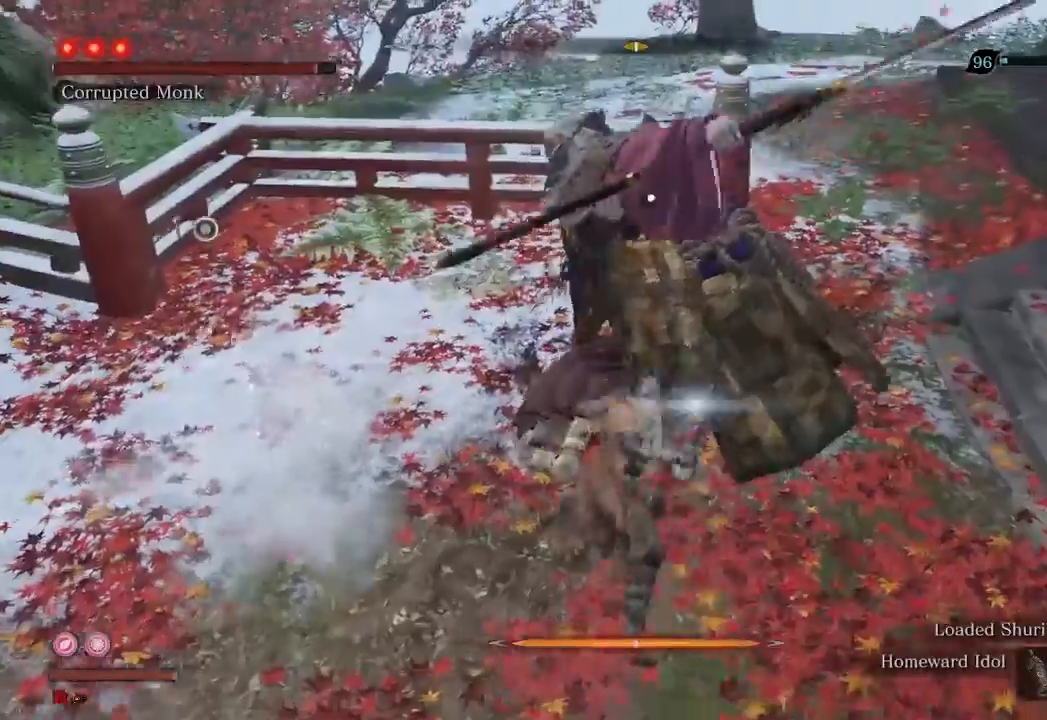
{"buttons": [], "left_stick": "center", "right_stick": "center", "events": [[133, "R1", "up"], [300, "R1", "down"], [433, "R1", "up"]]}
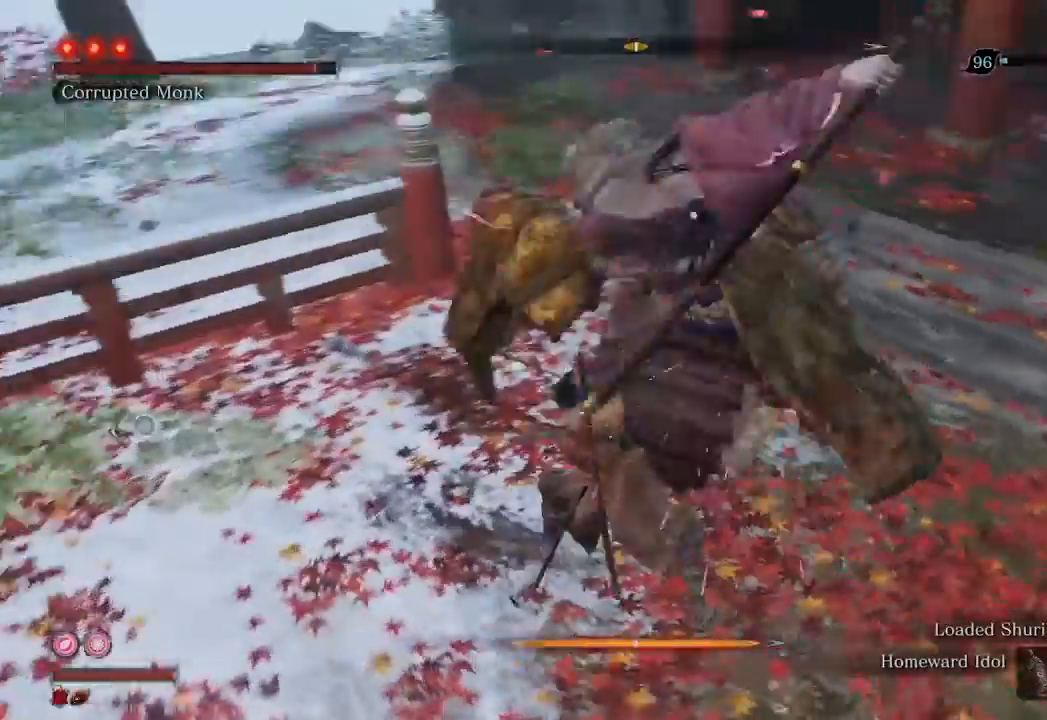
{"buttons": [], "left_stick": "center", "right_stick": "center", "events": []}
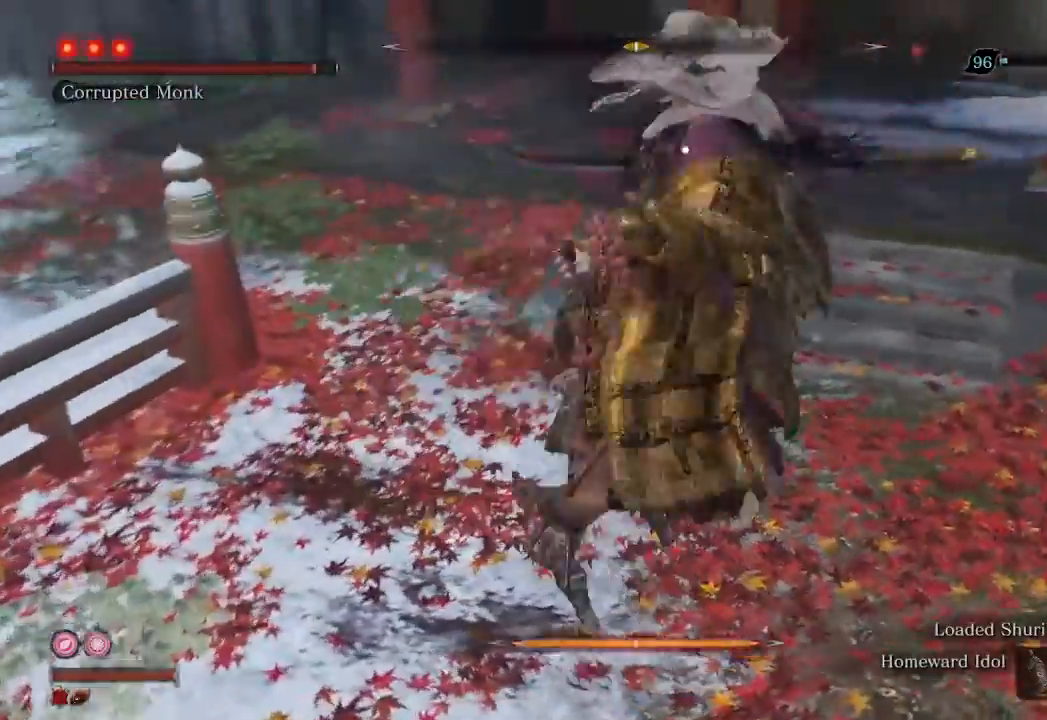
{"buttons": [], "left_stick": "center", "right_stick": "center", "events": []}
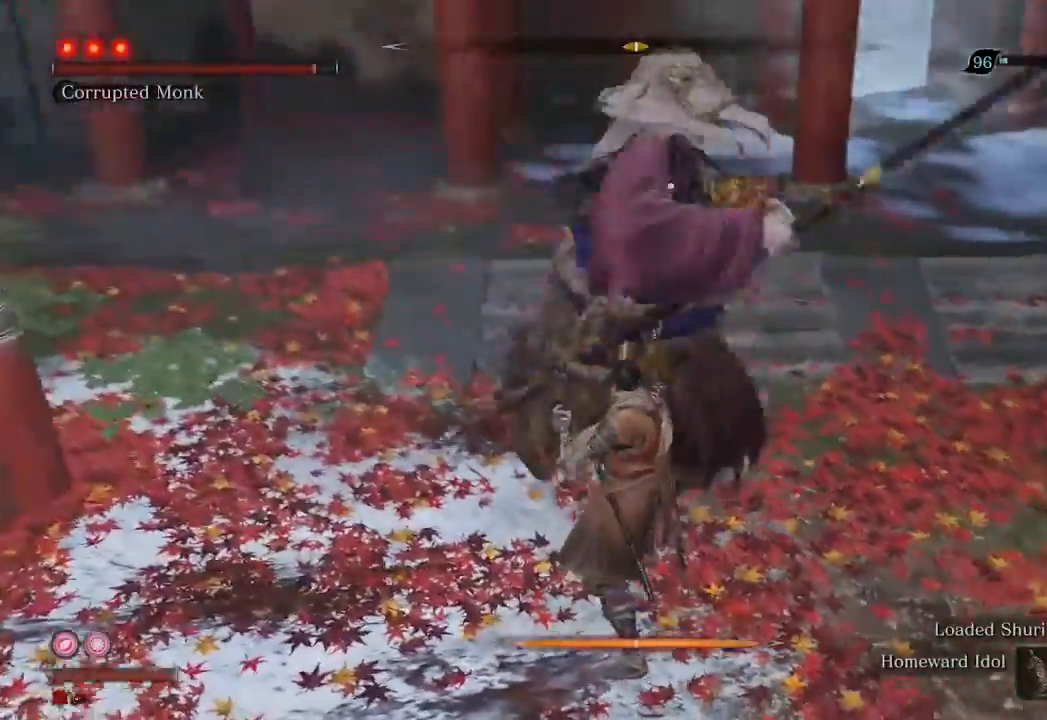
{"buttons": [], "left_stick": "center", "right_stick": "center", "events": [[233, "R2", "down"], [367, "R2", "up"]]}
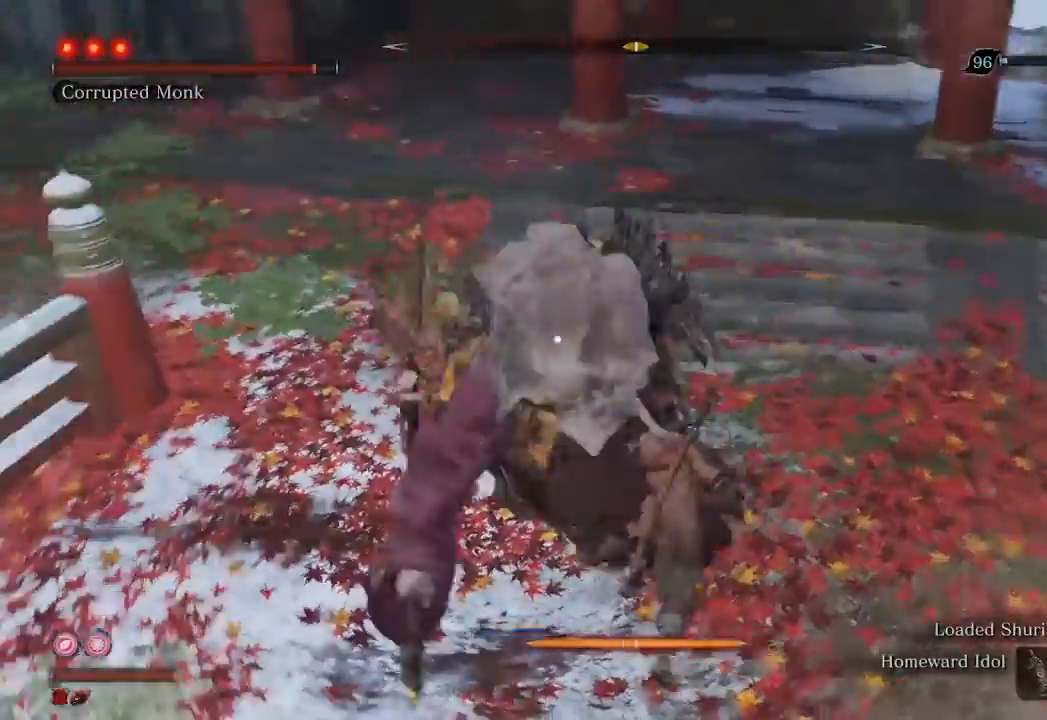
{"buttons": ["R1"], "left_stick": "center", "right_stick": "center", "events": [[33, "R1", "down"]]}
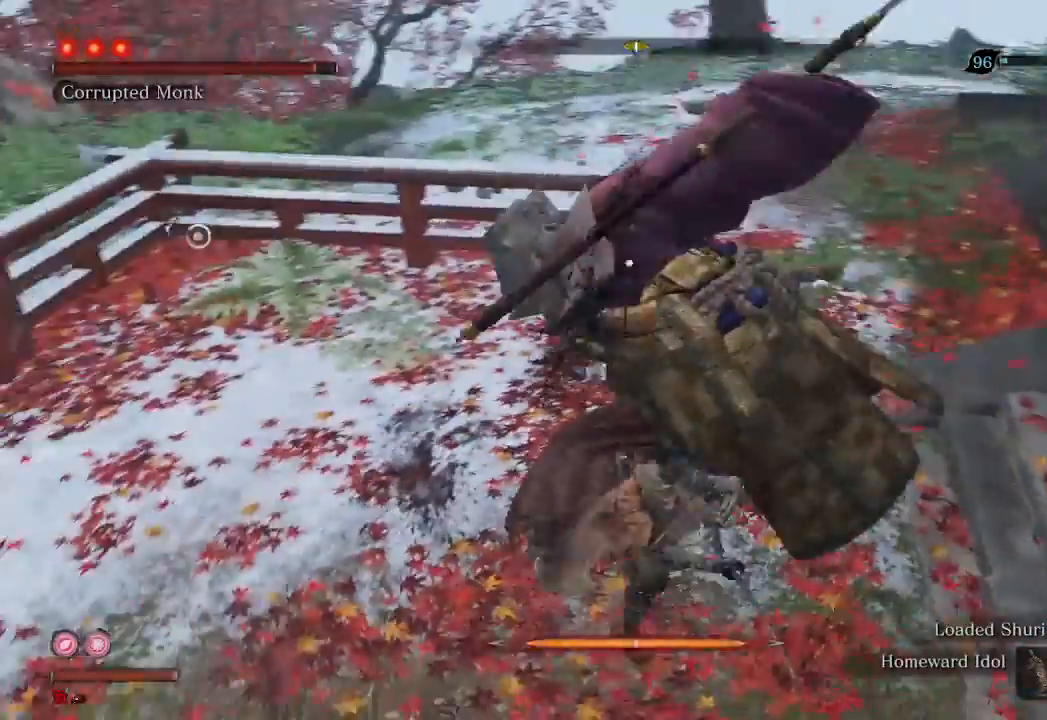
{"buttons": [], "left_stick": "center", "right_stick": "center", "events": [[500, "R1", "up"]]}
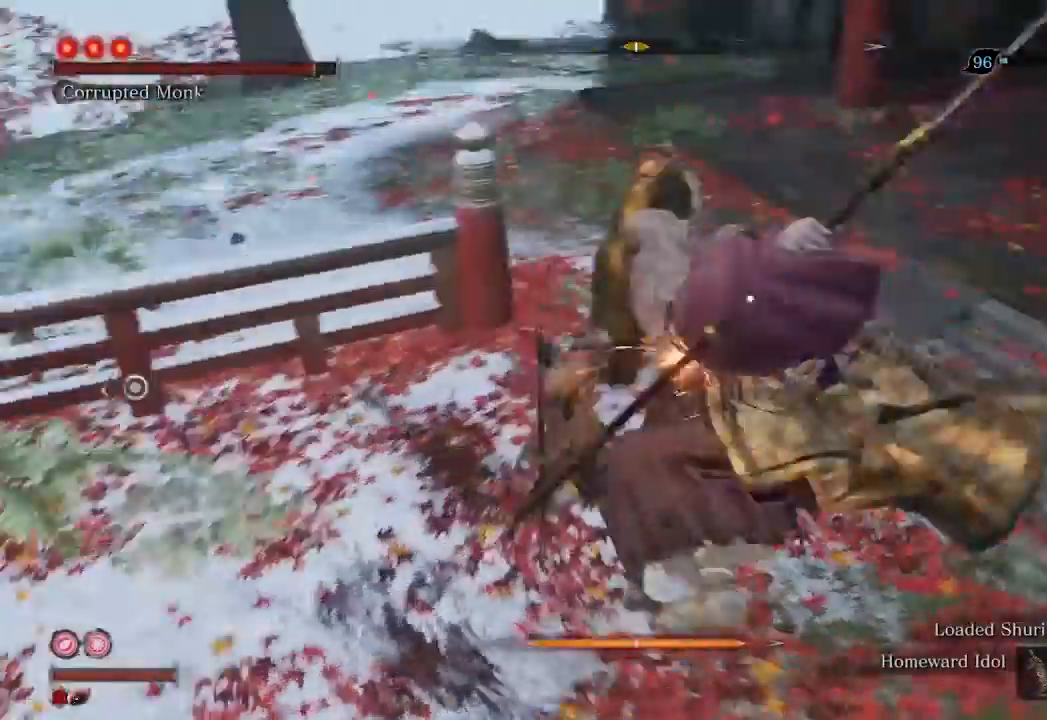
{"buttons": [], "left_stick": "center", "right_stick": "center", "events": [[167, "R1", "down"], [233, "R1", "up"]]}
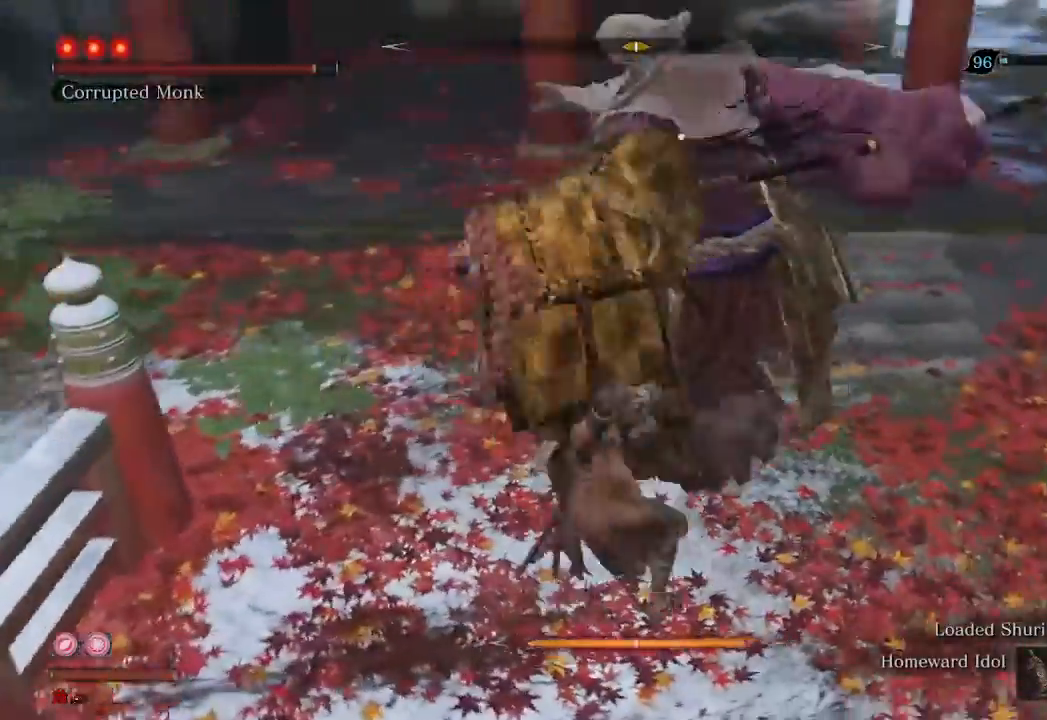
{"buttons": [], "left_stick": "center", "right_stick": "center", "events": []}
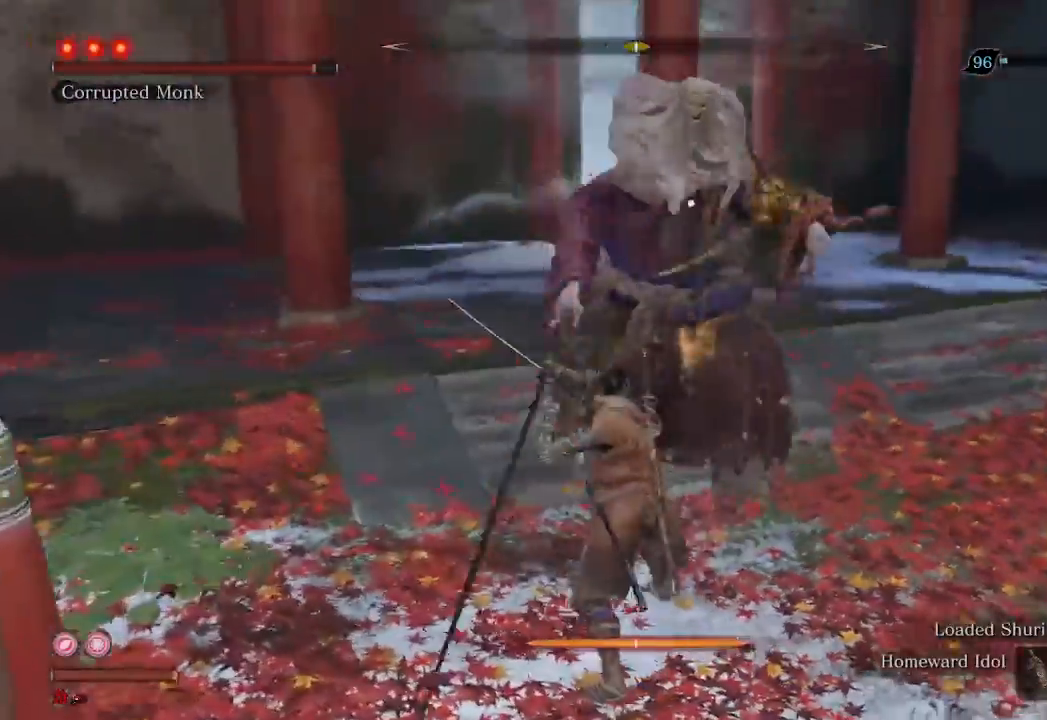
{"buttons": ["R2"], "left_stick": "center", "right_stick": "center", "events": [[467, "R2", "down"]]}
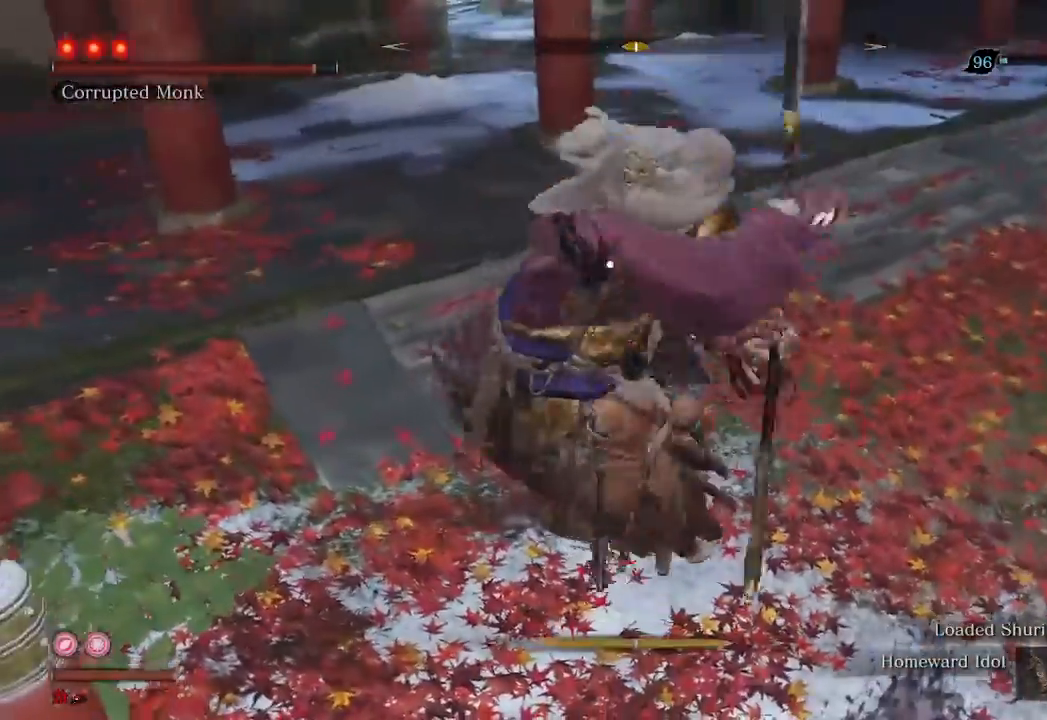
{"buttons": ["R1", "R2"], "left_stick": "center", "right_stick": "center", "events": [[100, "R2", "up"], [300, "R1", "down"], [433, "R2", "down"]]}